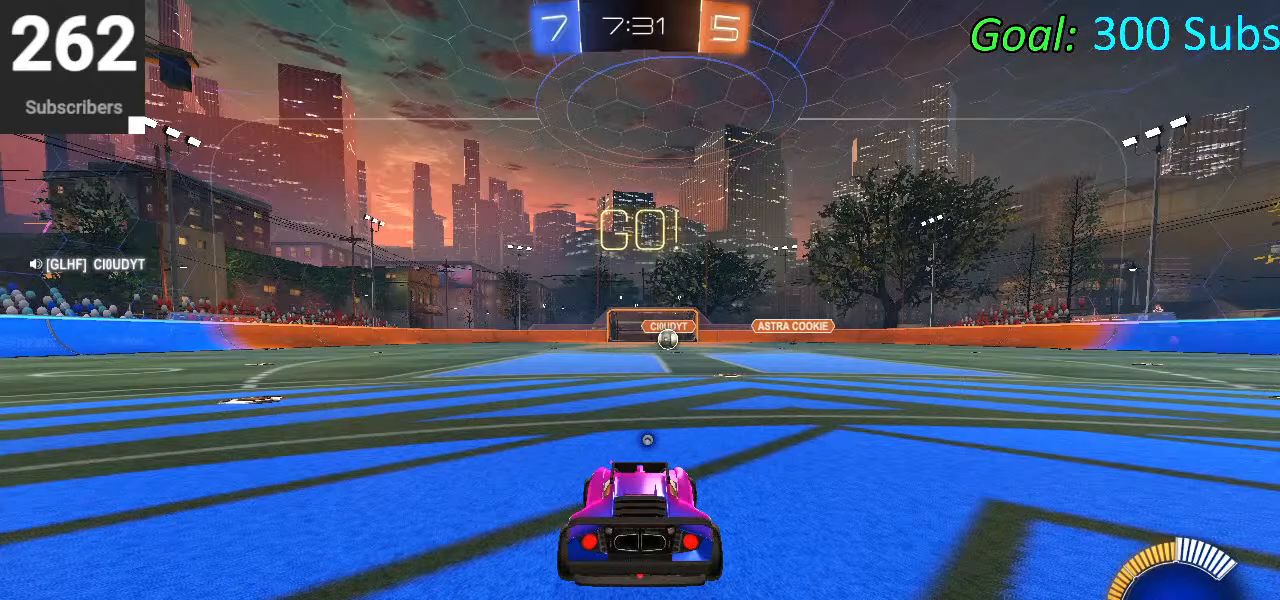
Gameplay with a controller (PlayStation layout); each line is a JSON object with the inputs held at the frame after it. "events" lists button and stick changes between this image and that frame as [ms after this image, input, new state], when the widget could be followed in between.
{"buttons": ["CIRCLE", "R2"], "left_stick": "center", "right_stick": "center", "events": [[50, "R2", "down"], [200, "CIRCLE", "down"], [317, "left_stick", "up-right"], [450, "left_stick", "center"]]}
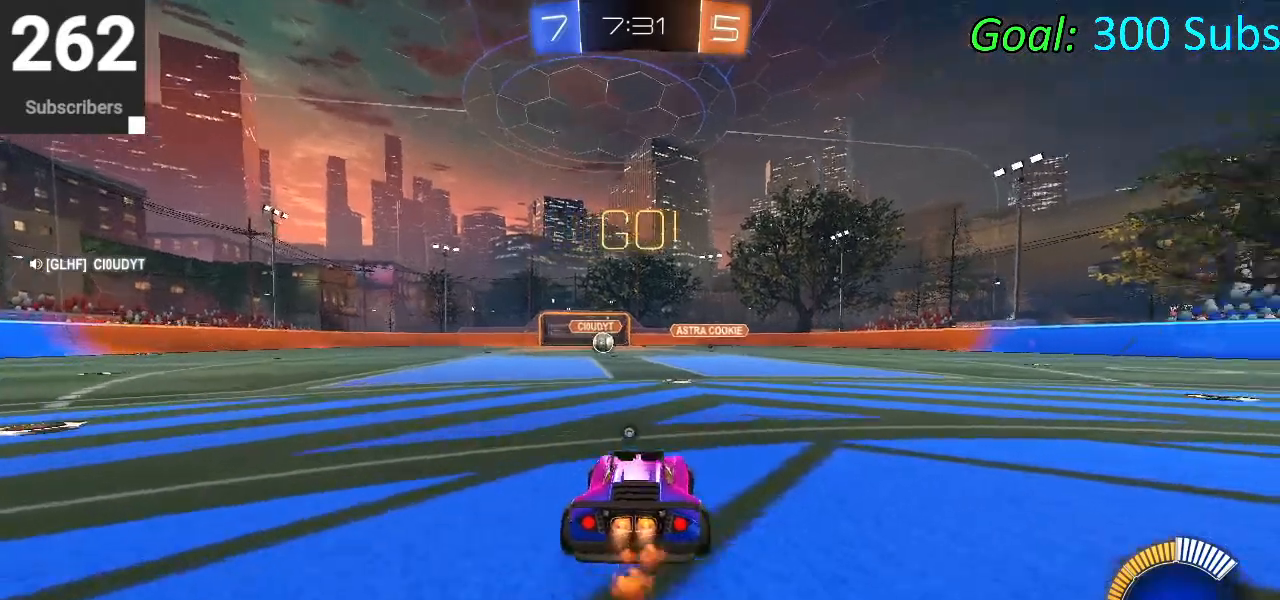
{"buttons": ["L2"], "left_stick": "down-left", "right_stick": "center", "events": [[67, "TRIANGLE", "down"], [183, "TRIANGLE", "up"], [200, "CIRCLE", "up"], [283, "R2", "up"], [350, "left_stick", "down-left"], [367, "L2", "down"]]}
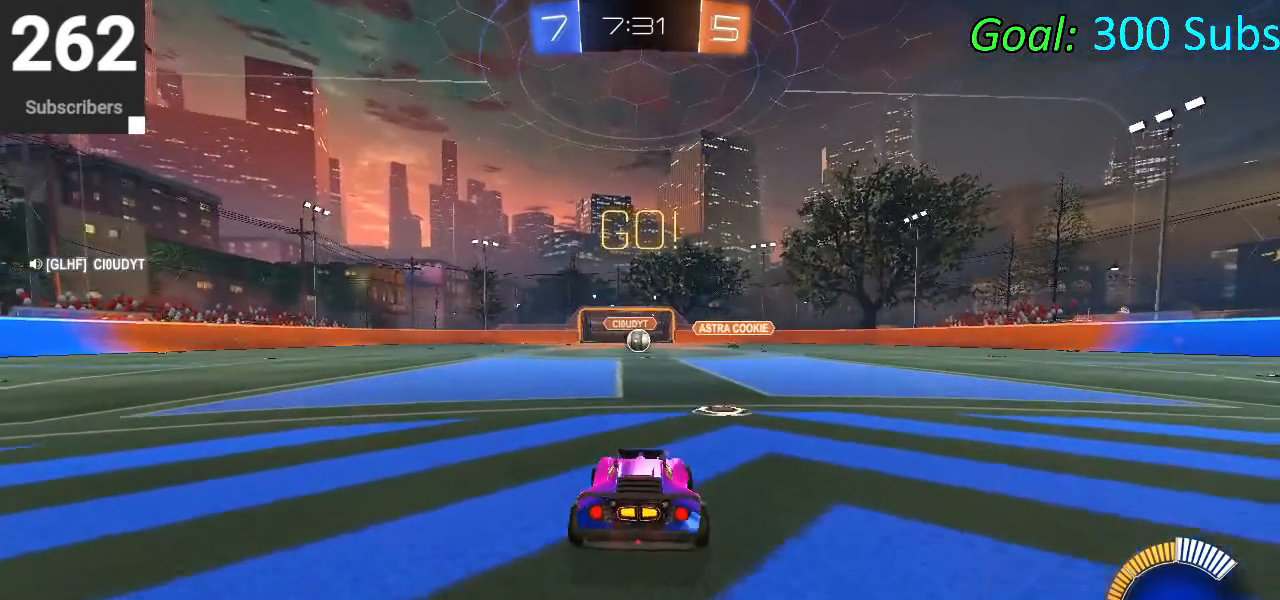
{"buttons": ["R2"], "left_stick": "down-left", "right_stick": "center", "events": [[67, "R2", "down"], [100, "L2", "up"], [183, "SQUARE", "down"], [317, "SQUARE", "up"], [383, "L1", "down"], [383, "SQUARE", "down"], [483, "L1", "up"], [500, "SQUARE", "up"]]}
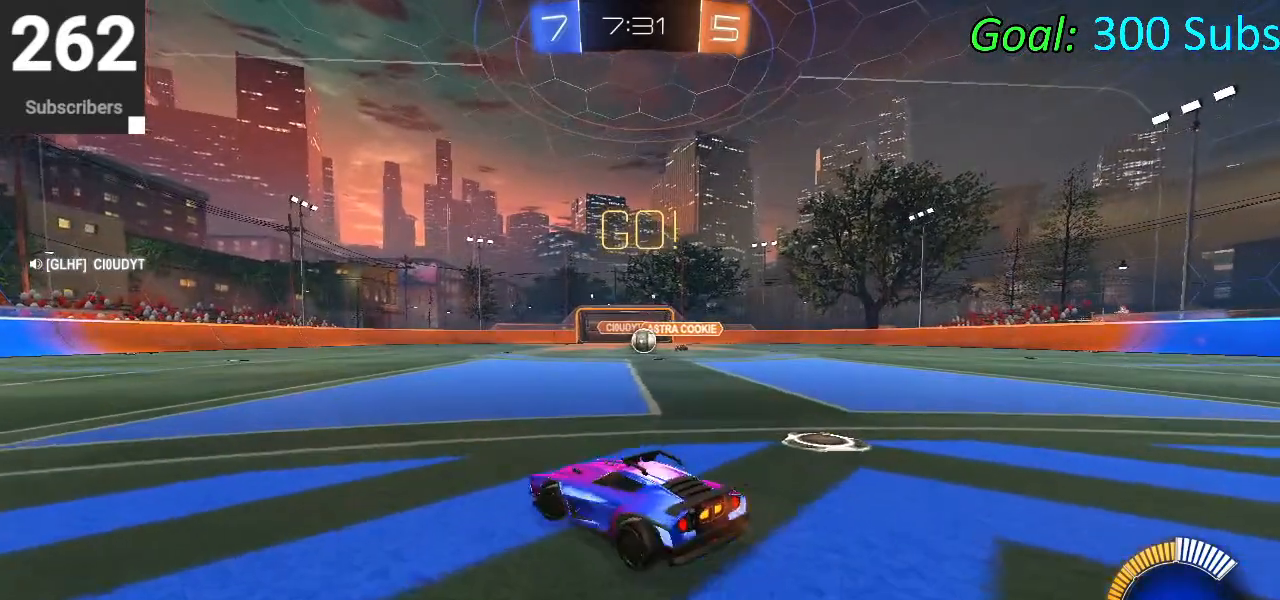
{"buttons": ["CIRCLE", "R1", "R2"], "left_stick": "down-left", "right_stick": "center", "events": [[83, "R1", "down"], [200, "R1", "up"], [417, "CIRCLE", "down"], [467, "R1", "down"]]}
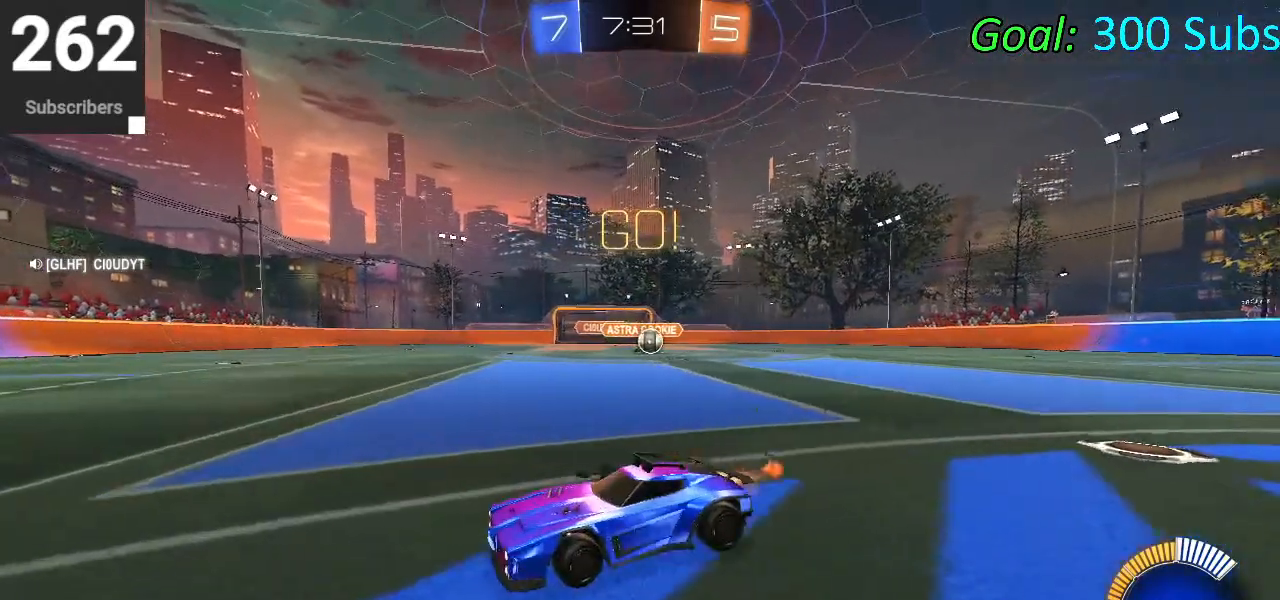
{"buttons": ["R2"], "left_stick": "center", "right_stick": "center", "events": [[83, "R1", "up"], [100, "CIRCLE", "up"], [267, "L1", "down"], [267, "R1", "down"], [383, "L1", "up"], [450, "left_stick", "center"], [467, "R1", "up"]]}
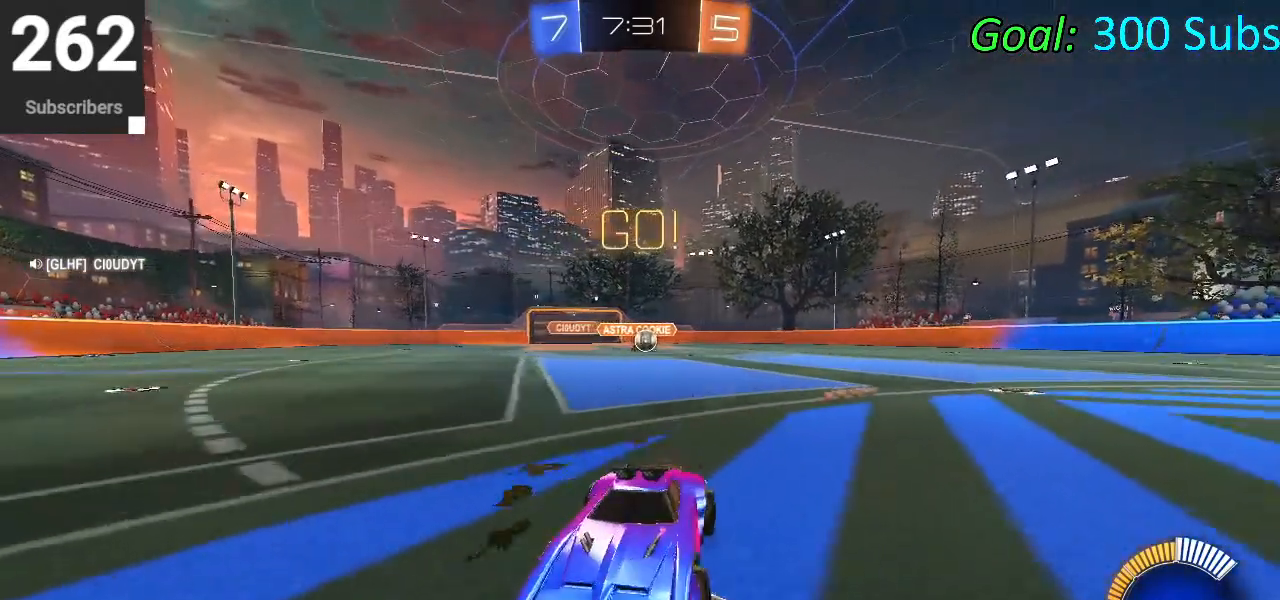
{"buttons": ["L2"], "left_stick": "left", "right_stick": "center", "events": [[67, "L2", "down"], [67, "SQUARE", "down"], [83, "left_stick", "left"], [167, "SQUARE", "up"], [267, "SQUARE", "down"], [317, "SQUARE", "up"], [467, "R2", "up"]]}
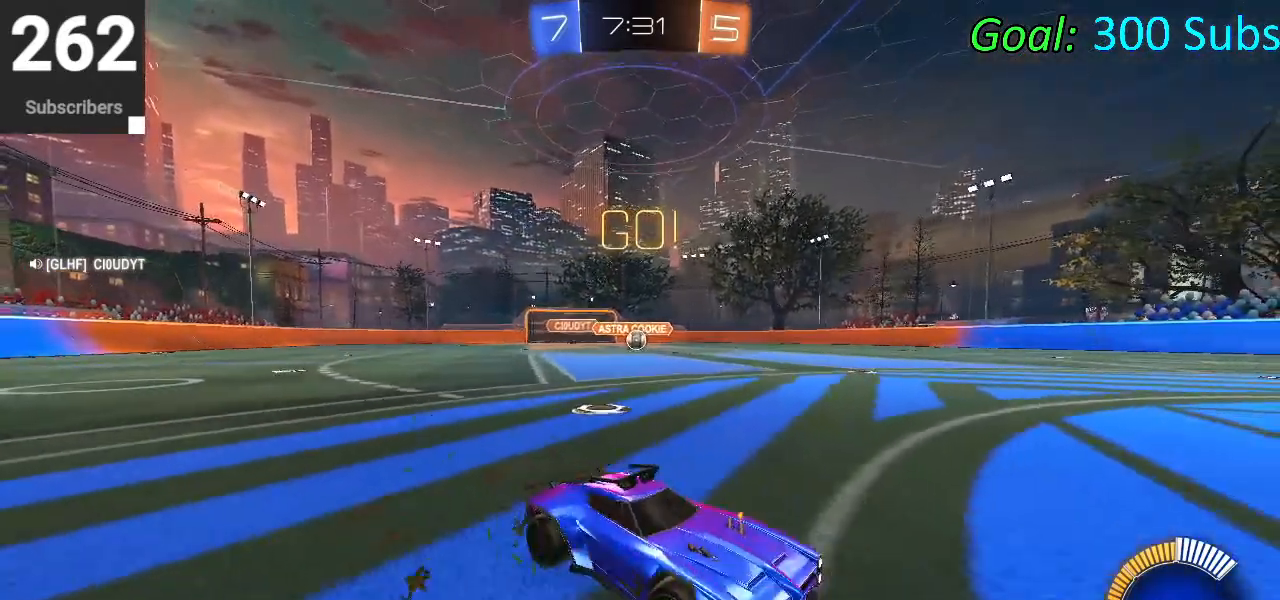
{"buttons": ["L2"], "left_stick": "right", "right_stick": "center", "events": [[17, "left_stick", "center"], [83, "left_stick", "right"]]}
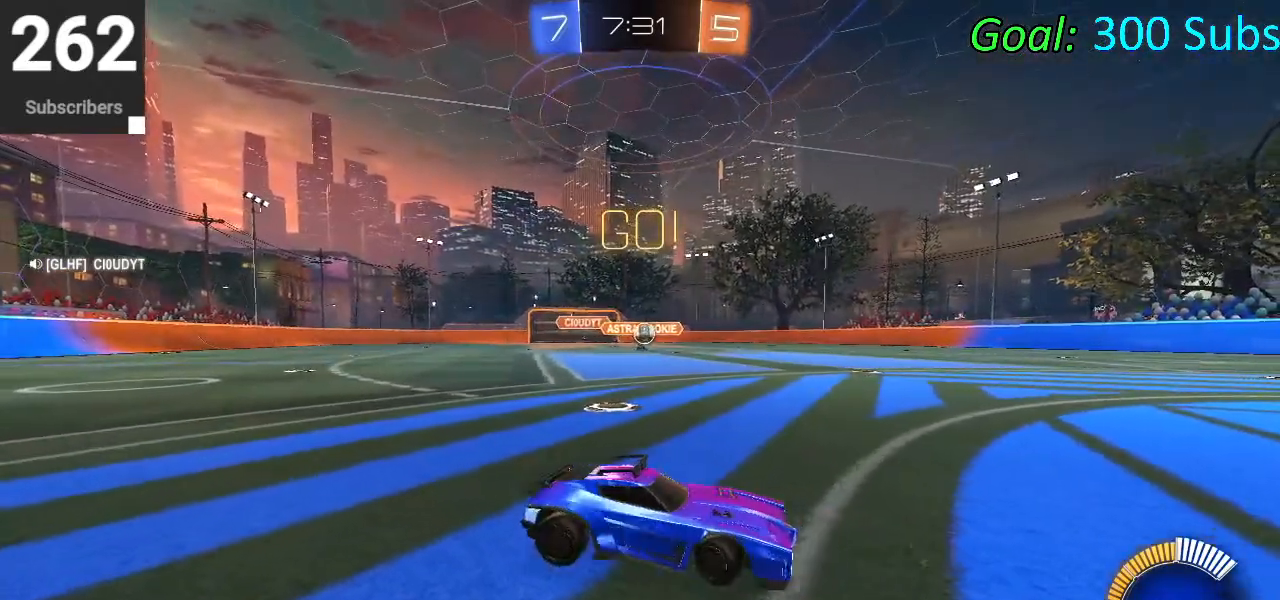
{"buttons": ["CIRCLE", "R2"], "left_stick": "left", "right_stick": "center", "events": [[100, "R2", "down"], [333, "L2", "up"], [350, "CIRCLE", "down"], [350, "left_stick", "center"], [433, "left_stick", "left"]]}
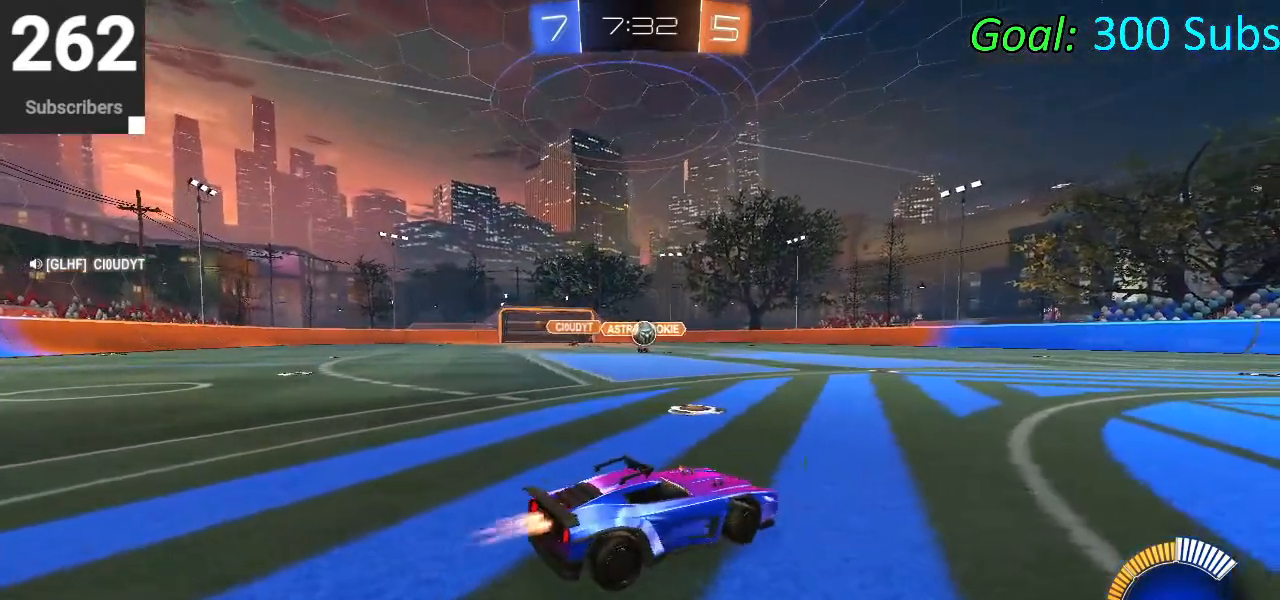
{"buttons": ["L2"], "left_stick": "right", "right_stick": "center", "events": [[67, "L1", "down"], [67, "R1", "down"], [217, "R1", "up"], [250, "L1", "up"], [300, "CIRCLE", "up"], [367, "left_stick", "down"], [383, "R2", "up"], [417, "L2", "down"], [483, "left_stick", "right"]]}
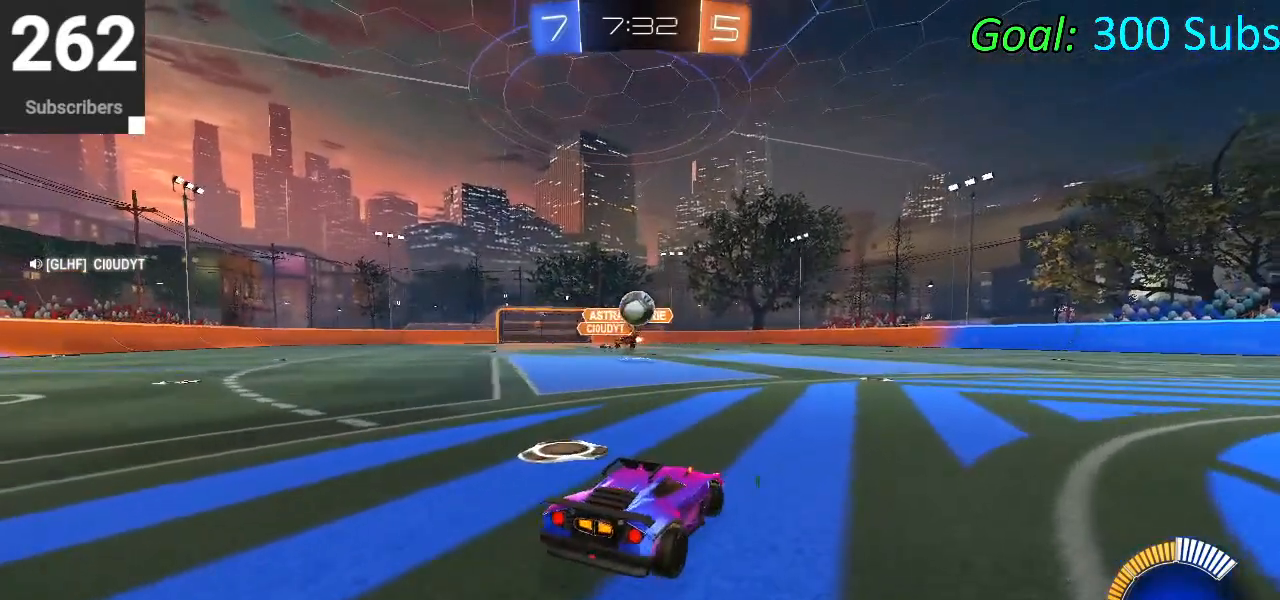
{"buttons": ["R2"], "left_stick": "center", "right_stick": "center", "events": [[33, "R2", "down"], [67, "L2", "up"], [133, "CIRCLE", "down"], [233, "CIRCLE", "up"], [300, "R2", "up"], [333, "L2", "down"], [433, "R2", "down"], [483, "L2", "up"], [483, "left_stick", "center"]]}
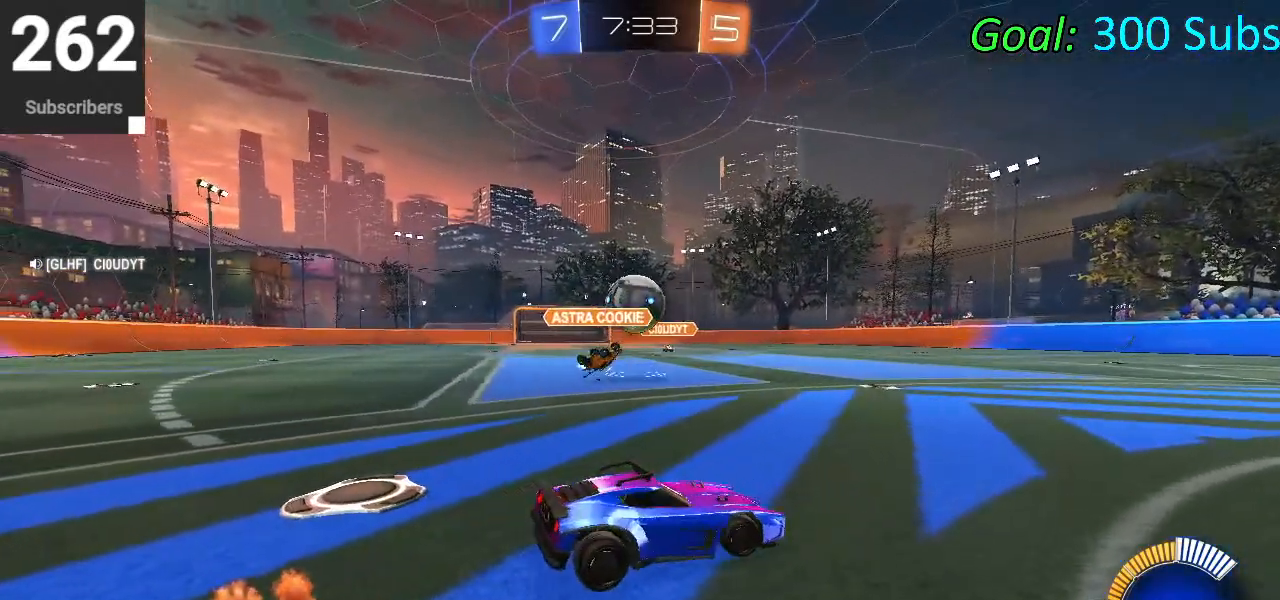
{"buttons": [], "left_stick": "center", "right_stick": "center", "events": [[67, "R2", "up"], [150, "R2", "down"], [300, "L2", "down"], [300, "R2", "up"], [317, "left_stick", "left"], [350, "CROSS", "down"], [383, "left_stick", "center"], [400, "CROSS", "up"], [450, "L2", "up"]]}
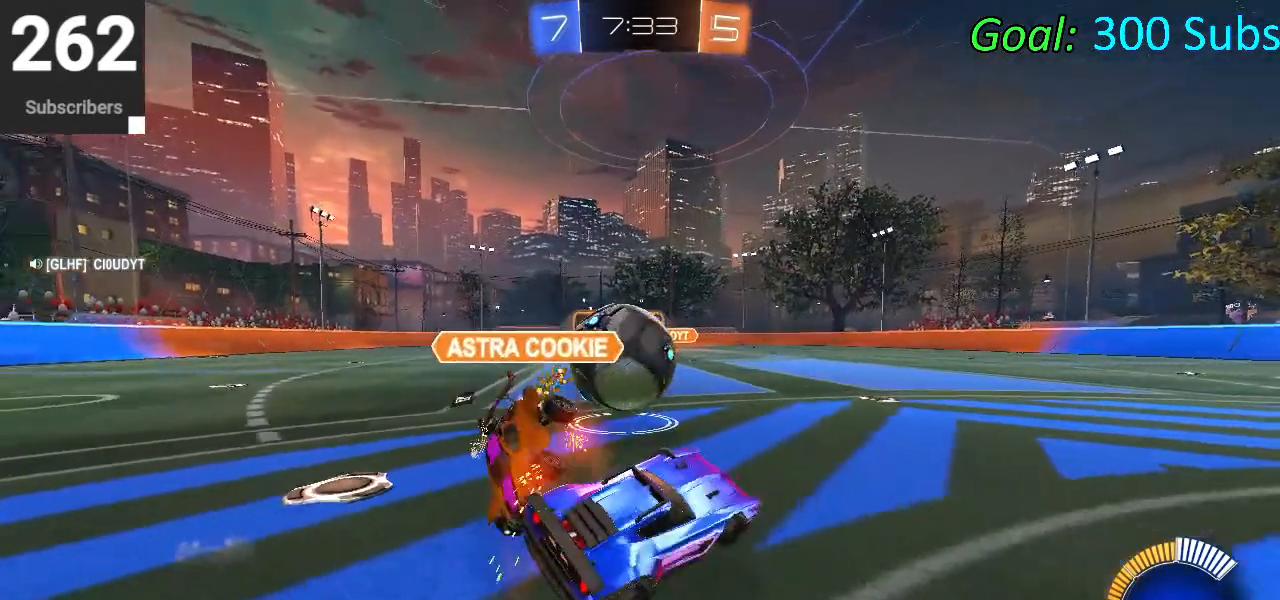
{"buttons": ["L1", "R2"], "left_stick": "up-left", "right_stick": "center", "events": [[333, "R2", "down"], [350, "left_stick", "up-left"], [483, "L1", "down"]]}
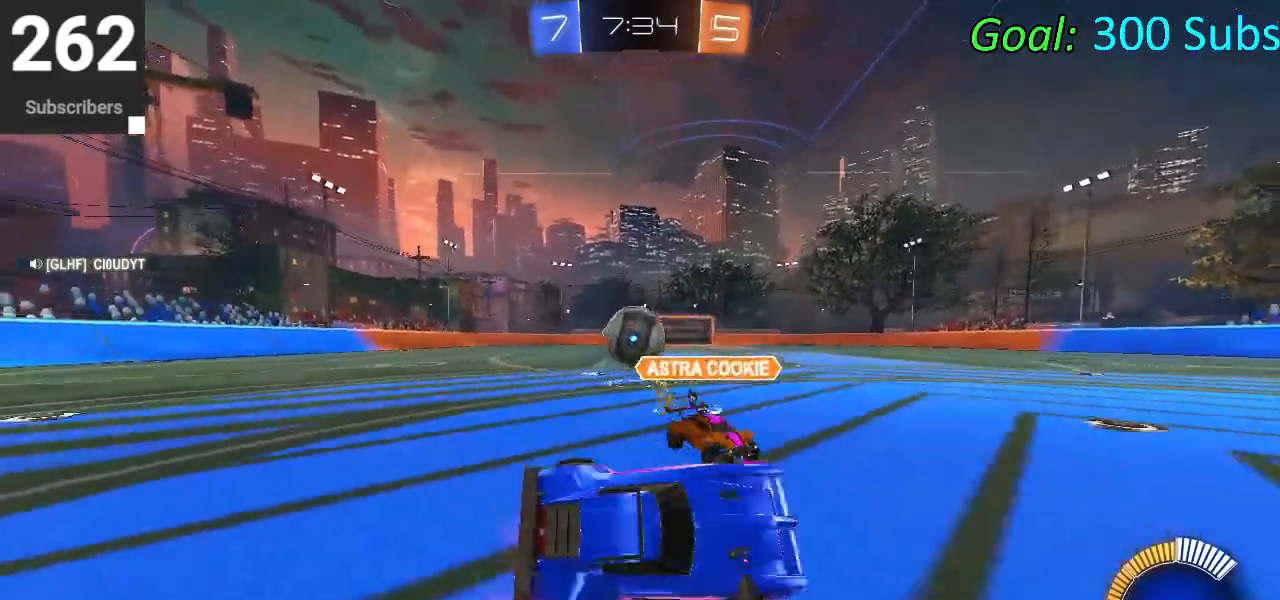
{"buttons": ["L2", "R2"], "left_stick": "right", "right_stick": "center", "events": [[100, "L1", "up"], [183, "L2", "down"], [233, "R2", "up"], [233, "left_stick", "left"], [350, "left_stick", "center"], [433, "left_stick", "right"], [467, "R2", "down"]]}
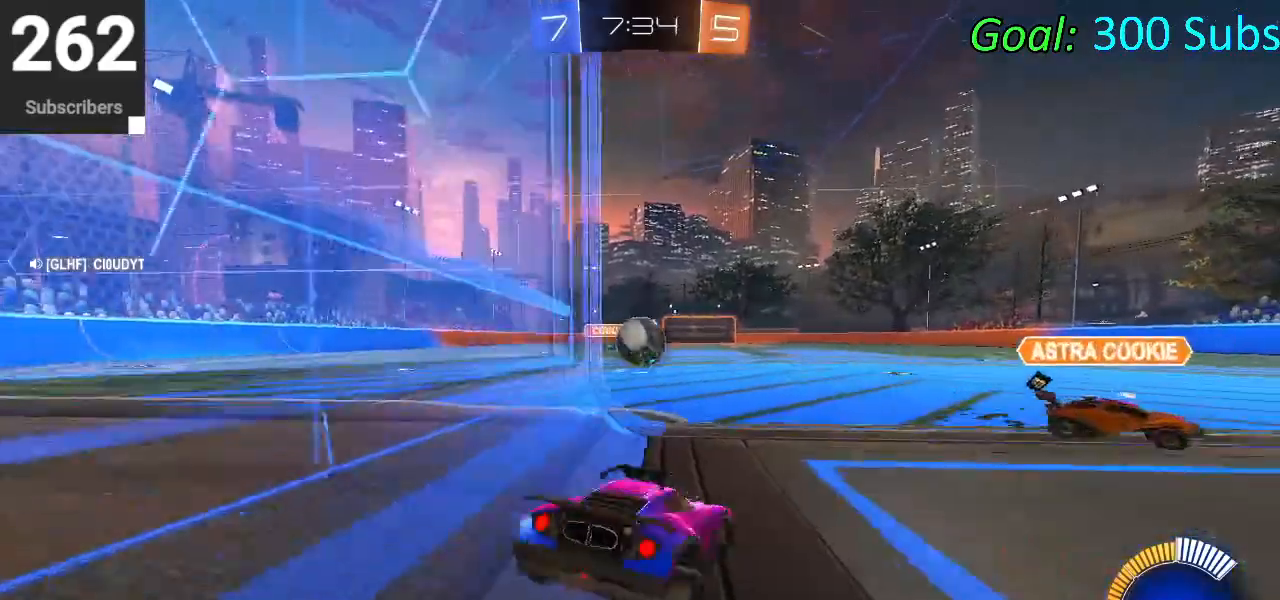
{"buttons": ["CIRCLE", "R2"], "left_stick": "up-right", "right_stick": "center", "events": [[67, "CIRCLE", "down"], [117, "L2", "up"], [117, "left_stick", "up"], [217, "left_stick", "up-right"]]}
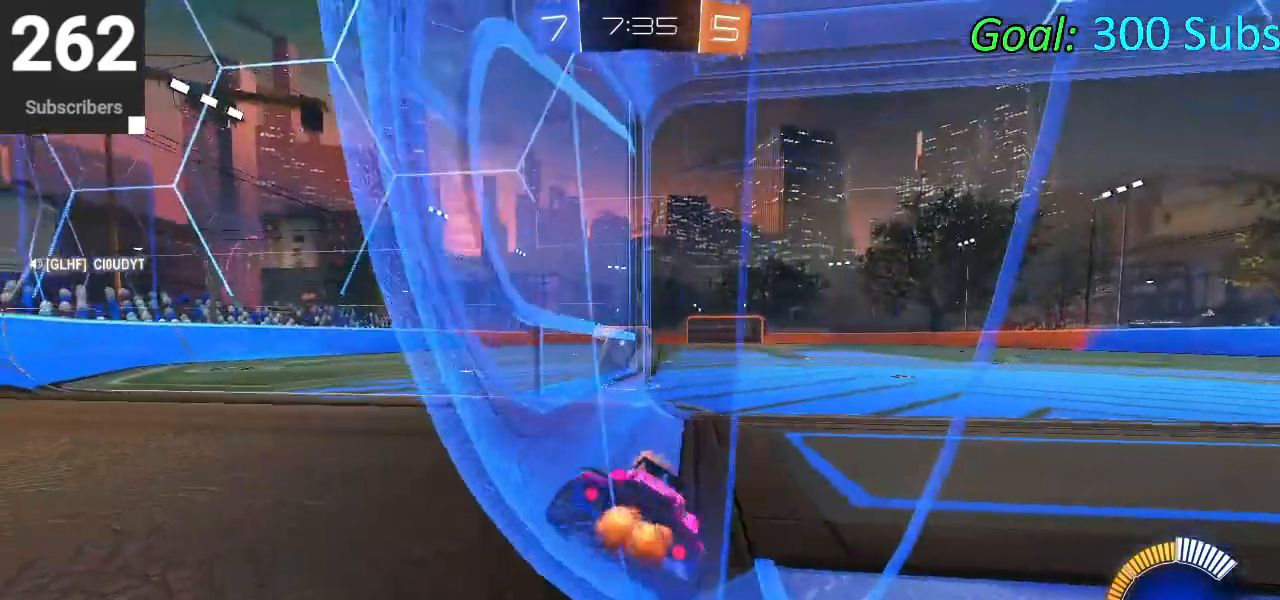
{"buttons": ["SQUARE", "R2"], "left_stick": "left", "right_stick": "center", "events": [[233, "CIRCLE", "up"], [267, "left_stick", "center"], [350, "left_stick", "left"], [400, "SQUARE", "down"]]}
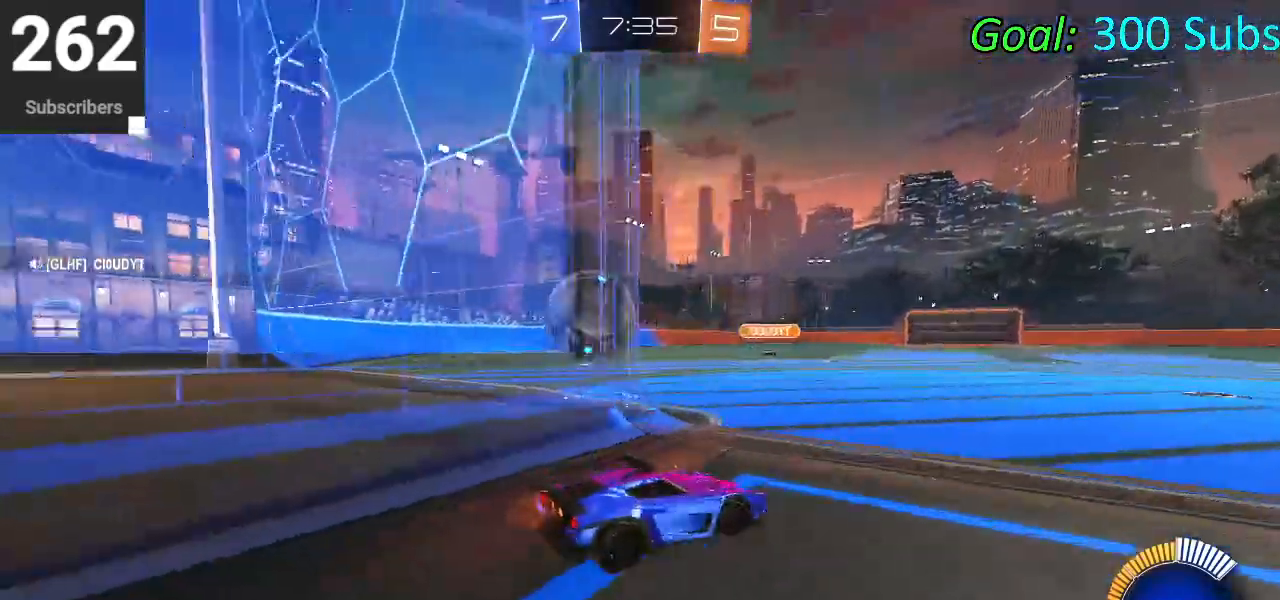
{"buttons": ["R2"], "left_stick": "left", "right_stick": "center", "events": [[233, "SQUARE", "up"]]}
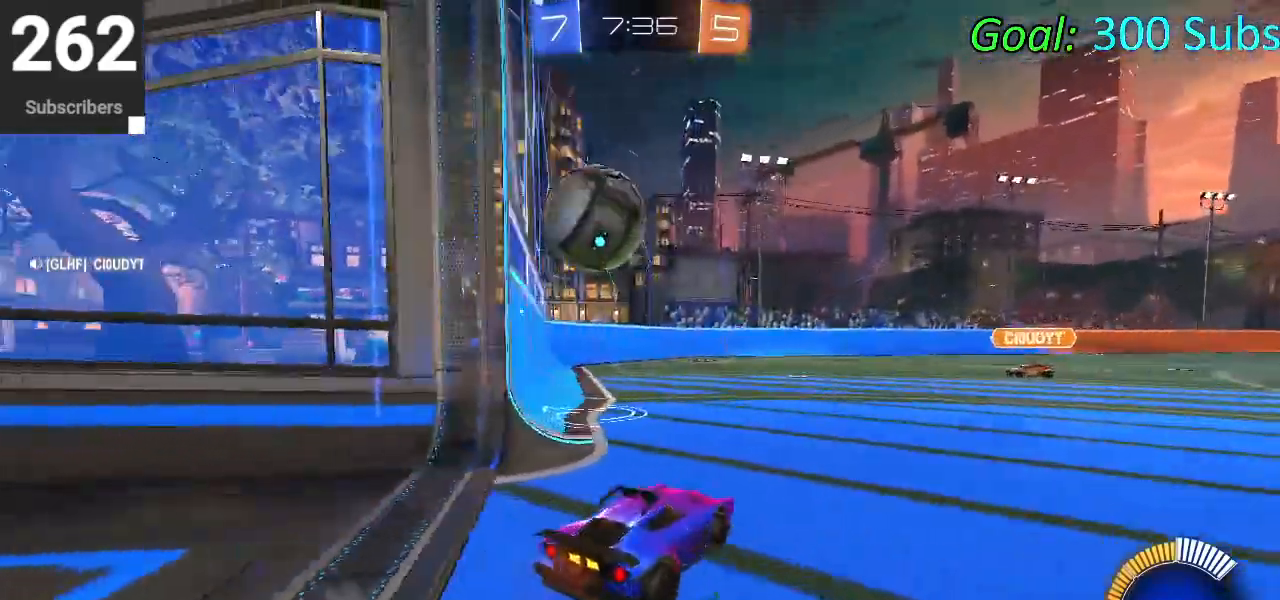
{"buttons": [], "left_stick": "left", "right_stick": "center", "events": [[33, "CIRCLE", "down"], [167, "CIRCLE", "up"], [417, "R2", "up"]]}
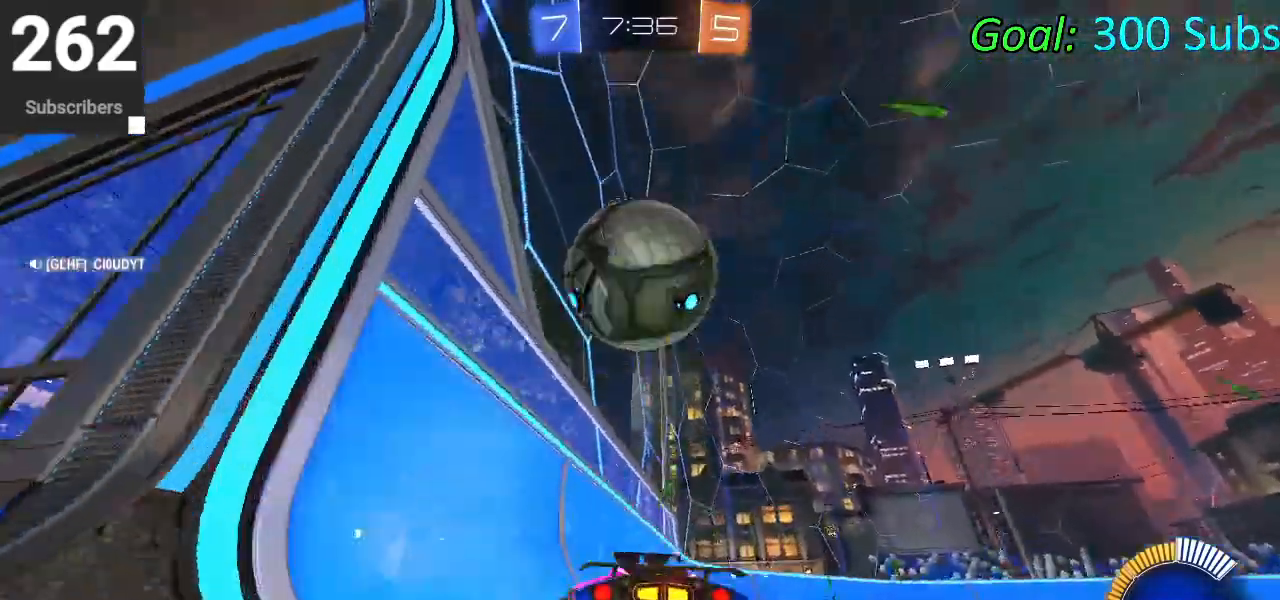
{"buttons": ["L2"], "left_stick": "center", "right_stick": "center", "events": [[17, "L2", "down"], [117, "R2", "down"], [267, "R2", "up"], [333, "left_stick", "down"], [433, "left_stick", "center"]]}
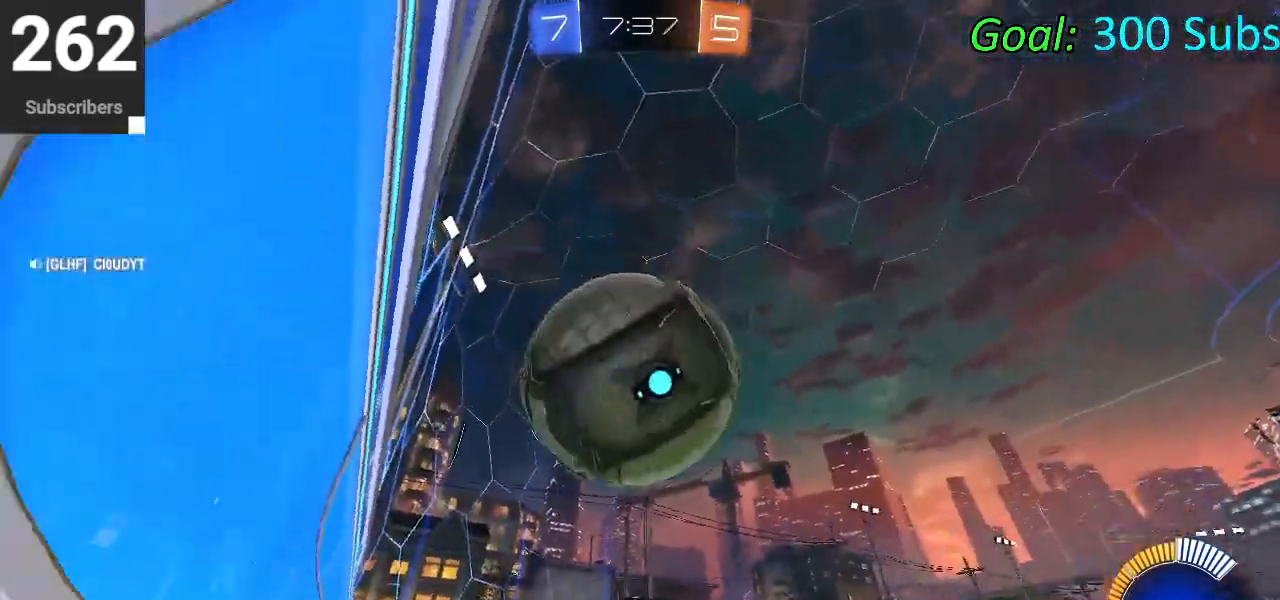
{"buttons": ["R2"], "left_stick": "right", "right_stick": "center", "events": [[17, "R2", "down"], [67, "L2", "up"], [133, "CIRCLE", "down"], [217, "left_stick", "right"], [317, "CIRCLE", "up"], [400, "R2", "up"], [467, "R2", "down"]]}
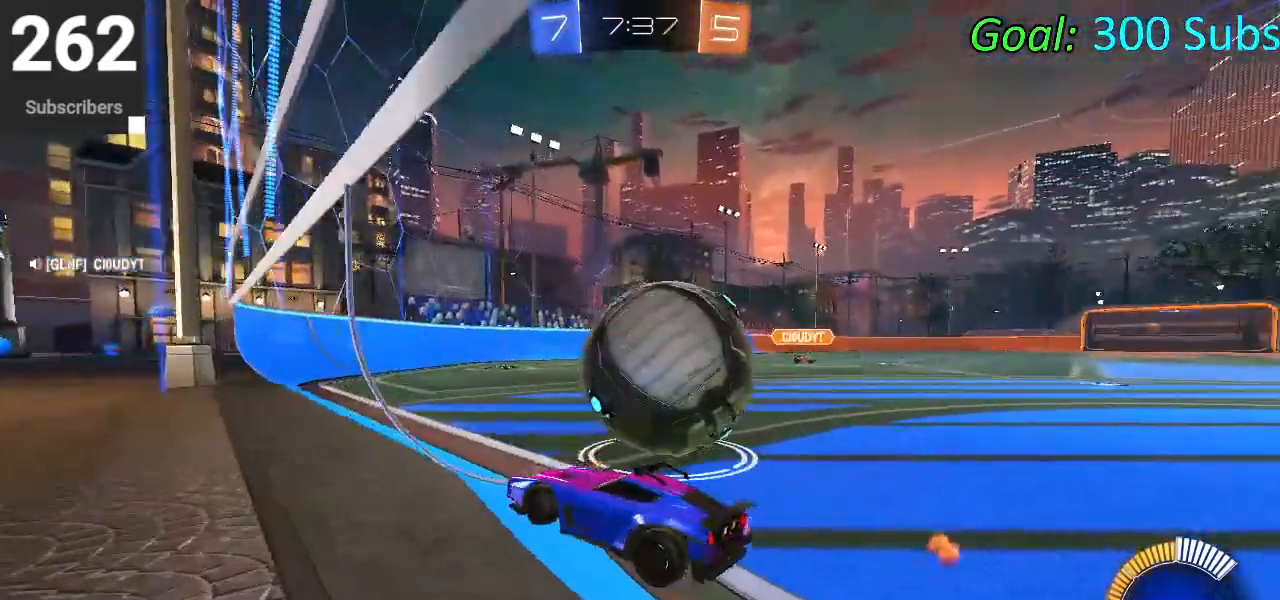
{"buttons": ["R2"], "left_stick": "center", "right_stick": "center", "events": [[367, "left_stick", "center"]]}
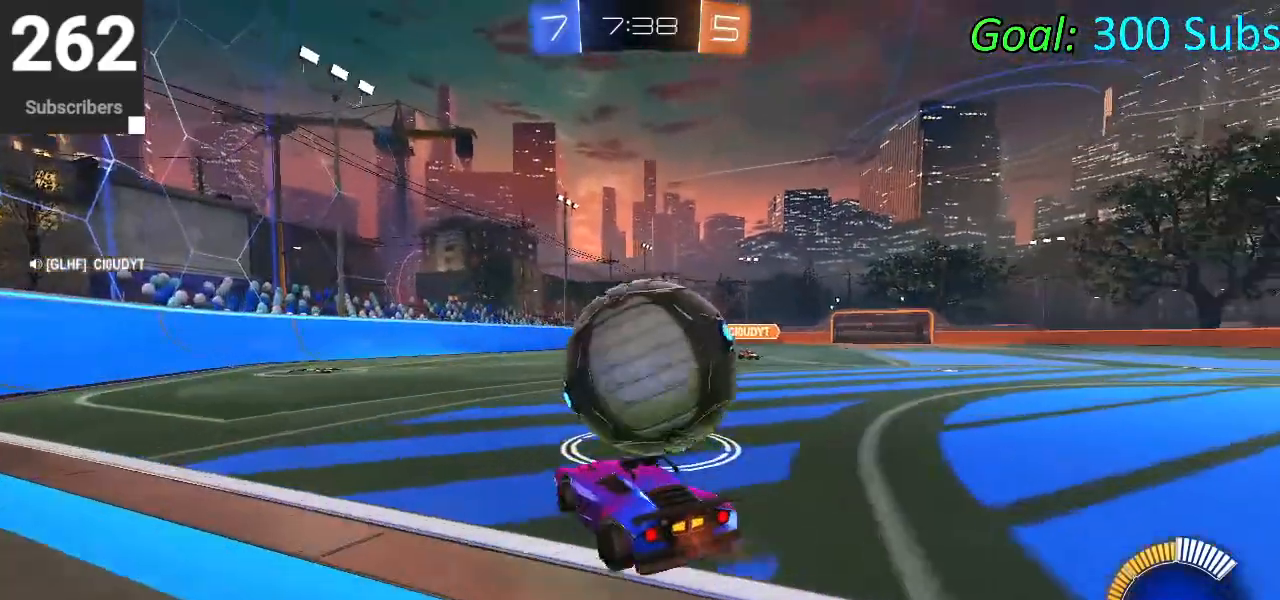
{"buttons": ["CIRCLE", "R2"], "left_stick": "center", "right_stick": "center", "events": [[17, "TRIANGLE", "down"], [33, "CIRCLE", "down"], [33, "left_stick", "right"], [150, "TRIANGLE", "up"], [150, "left_stick", "center"]]}
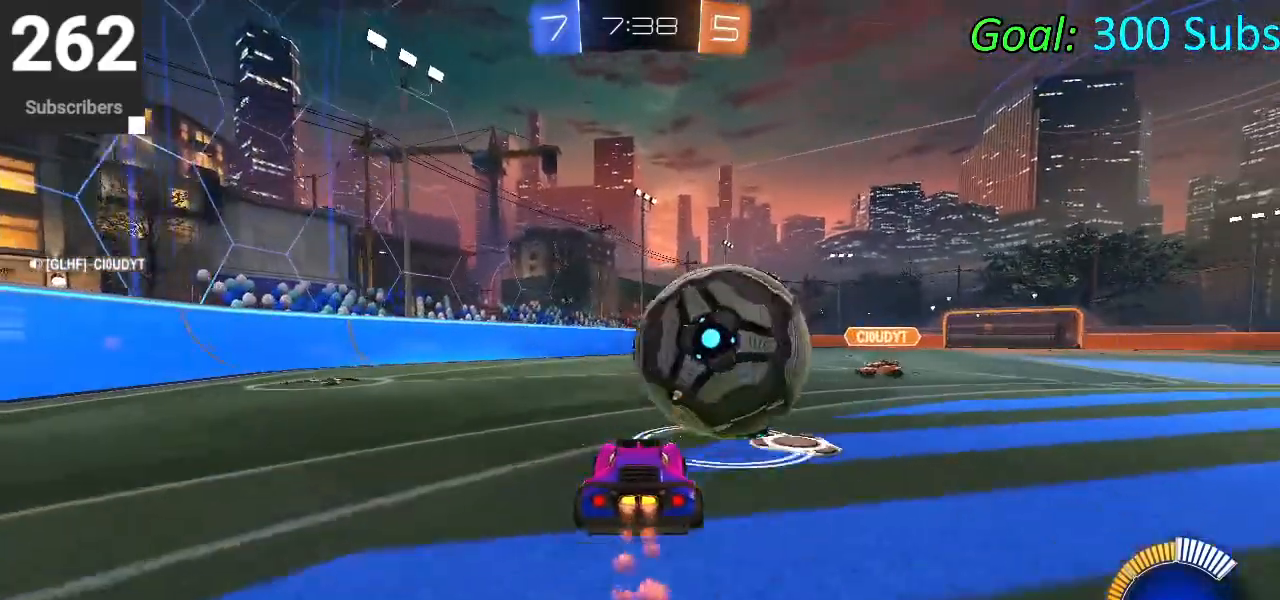
{"buttons": ["CROSS", "CIRCLE", "R2"], "left_stick": "right", "right_stick": "center", "events": [[167, "left_stick", "right"], [250, "CIRCLE", "up"], [300, "CIRCLE", "down"], [333, "CROSS", "down"], [383, "CROSS", "up"], [467, "CROSS", "down"]]}
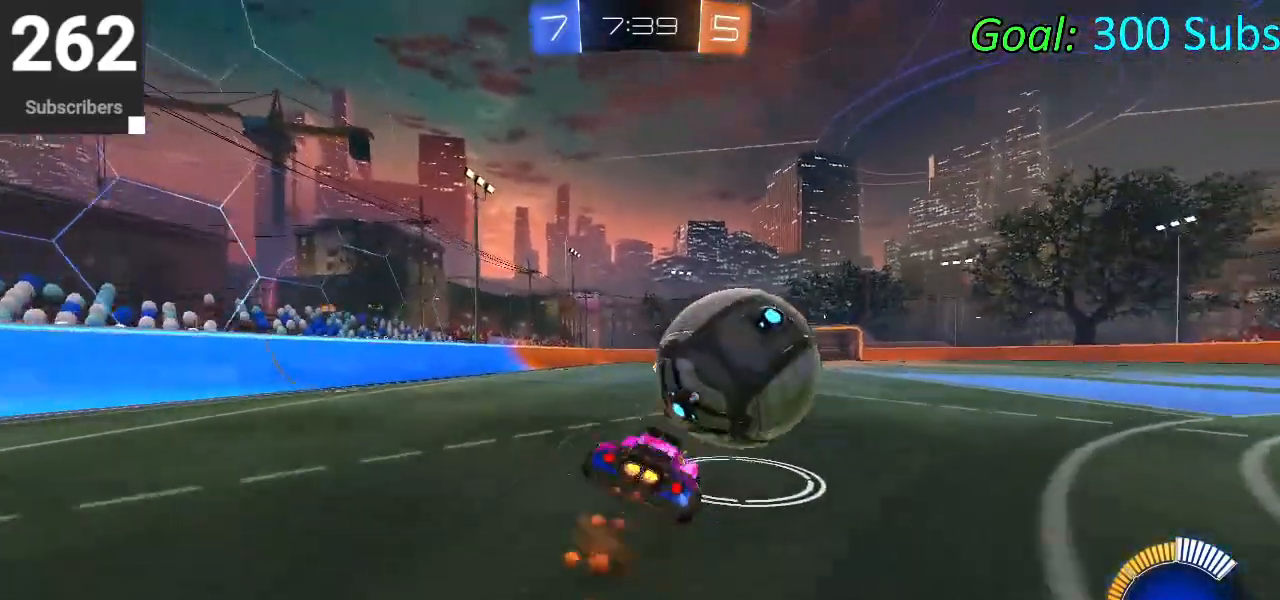
{"buttons": ["CIRCLE", "R1", "R2"], "left_stick": "center", "right_stick": "center", "events": [[167, "CROSS", "up"], [300, "R1", "down"], [300, "TRIANGLE", "down"], [350, "left_stick", "center"], [467, "TRIANGLE", "up"]]}
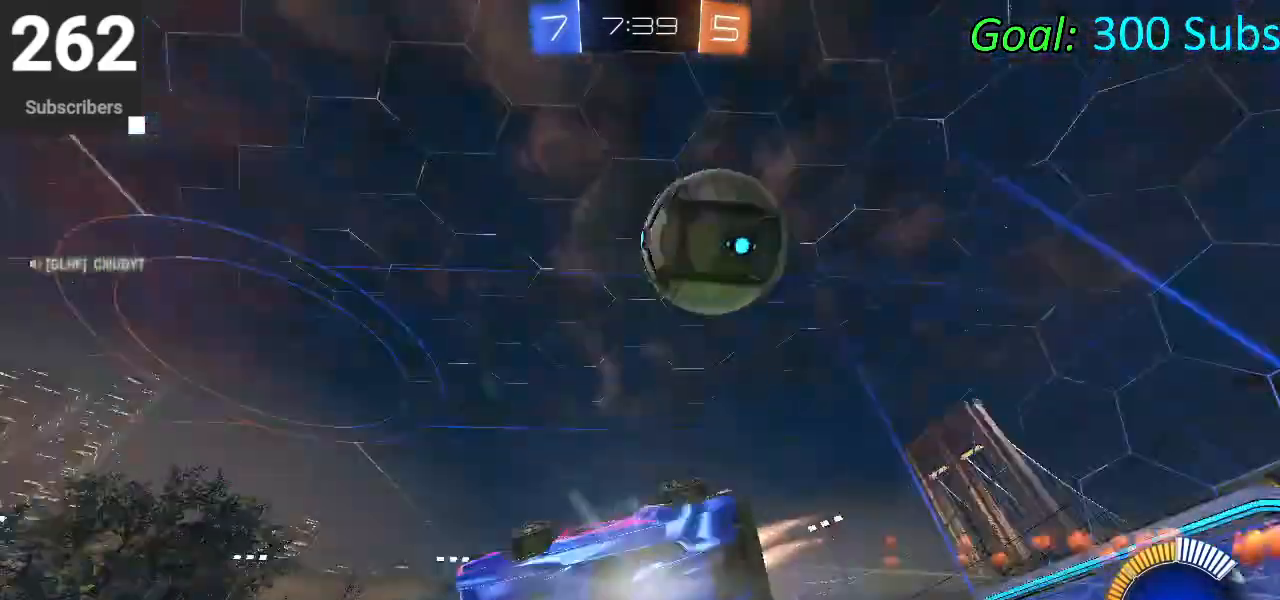
{"buttons": ["SQUARE", "R2"], "left_stick": "right", "right_stick": "center", "events": [[33, "R2", "up"], [150, "left_stick", "down-right"], [167, "CIRCLE", "up"], [233, "R1", "up"], [250, "R2", "down"], [367, "left_stick", "right"], [433, "SQUARE", "down"]]}
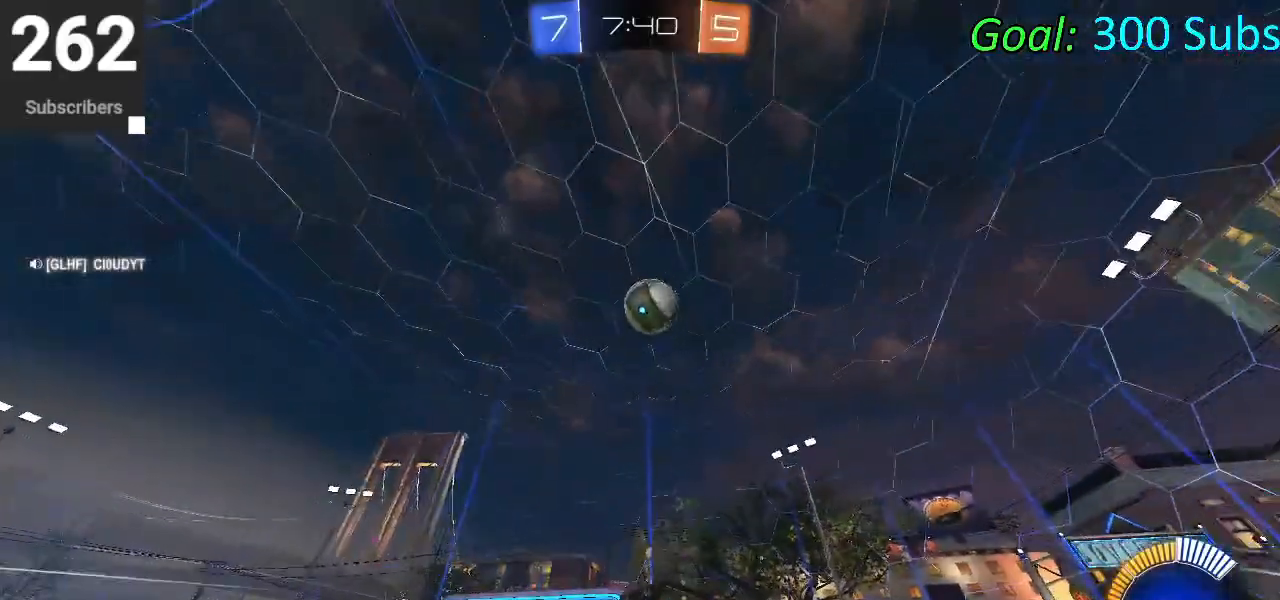
{"buttons": ["L2"], "left_stick": "center", "right_stick": "center", "events": [[83, "SQUARE", "up"], [117, "L2", "down"], [167, "R2", "up"], [400, "CROSS", "down"], [400, "left_stick", "center"], [467, "CROSS", "up"]]}
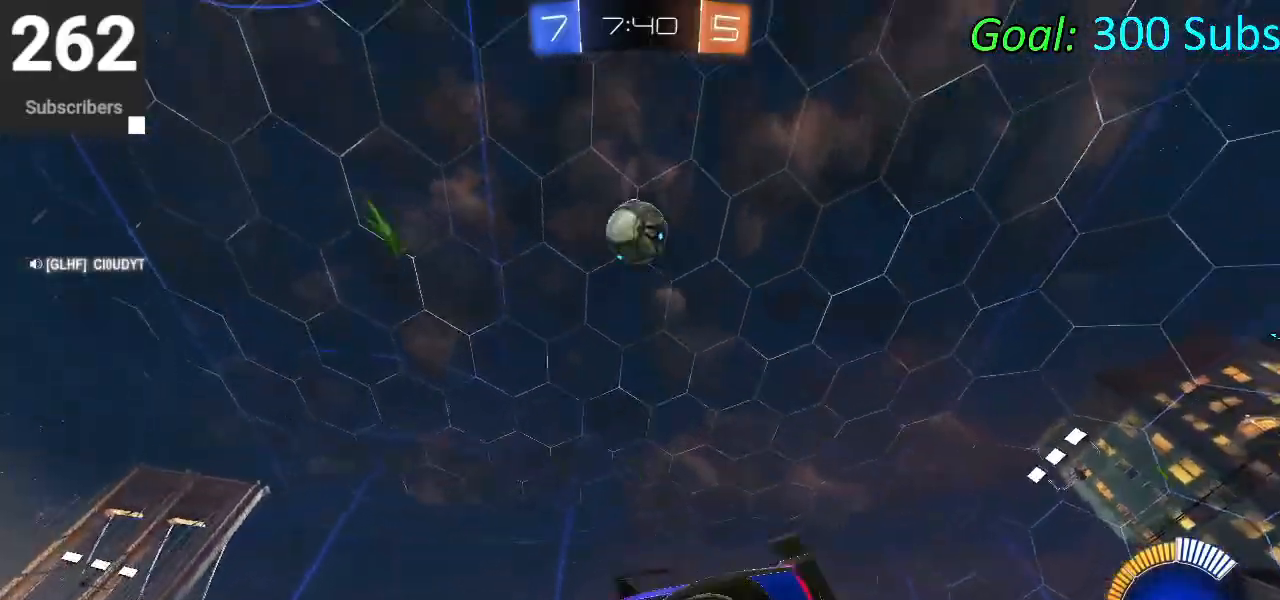
{"buttons": ["R2"], "left_stick": "down-left", "right_stick": "center", "events": [[33, "CROSS", "down"], [33, "L2", "up"], [67, "left_stick", "down-left"], [167, "R2", "down"], [183, "CROSS", "up"]]}
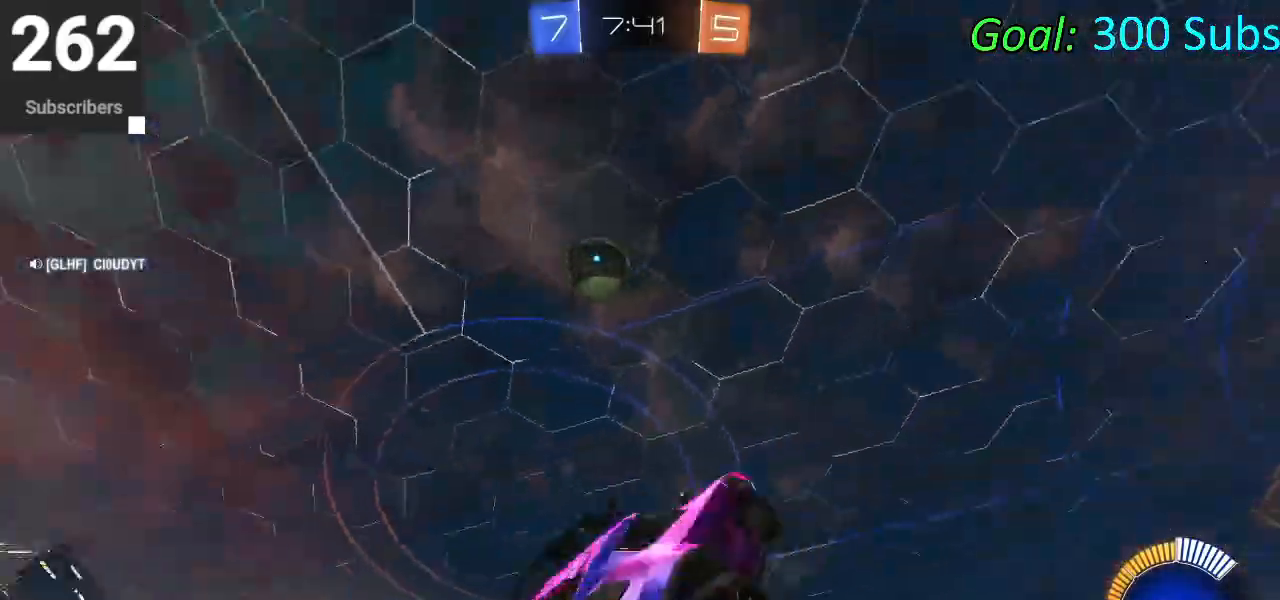
{"buttons": ["CIRCLE", "L1", "R2"], "left_stick": "down", "right_stick": "center", "events": [[167, "L1", "down"], [233, "left_stick", "down"], [500, "CIRCLE", "down"]]}
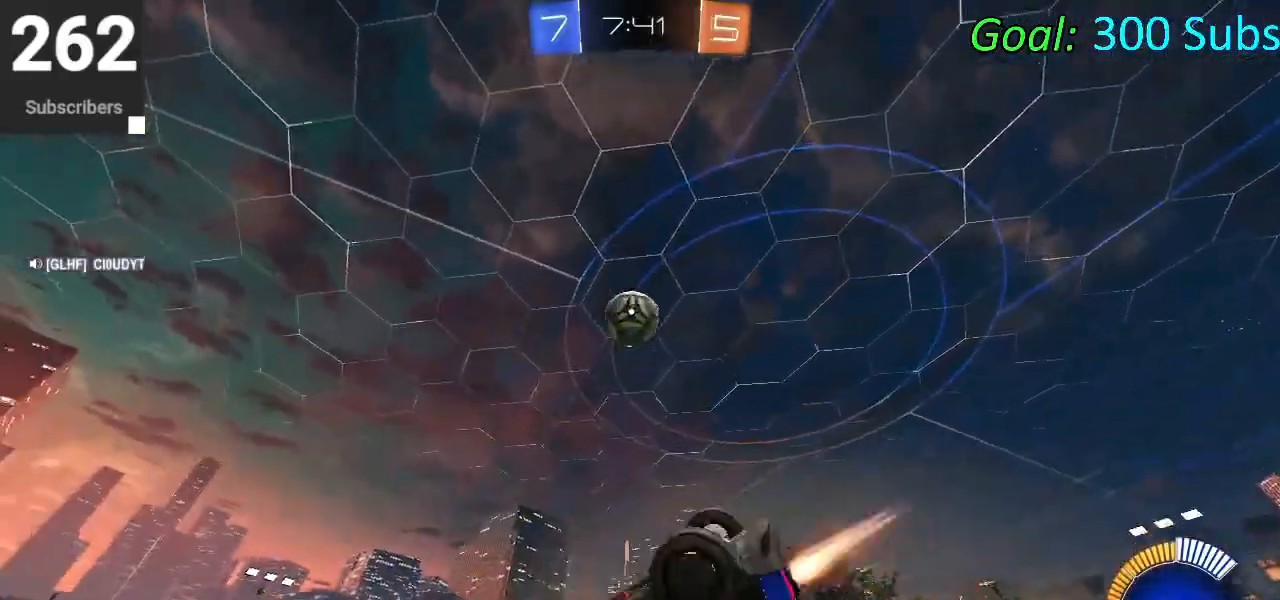
{"buttons": ["CIRCLE", "R2"], "left_stick": "center", "right_stick": "center", "events": [[300, "L1", "up"], [367, "left_stick", "center"]]}